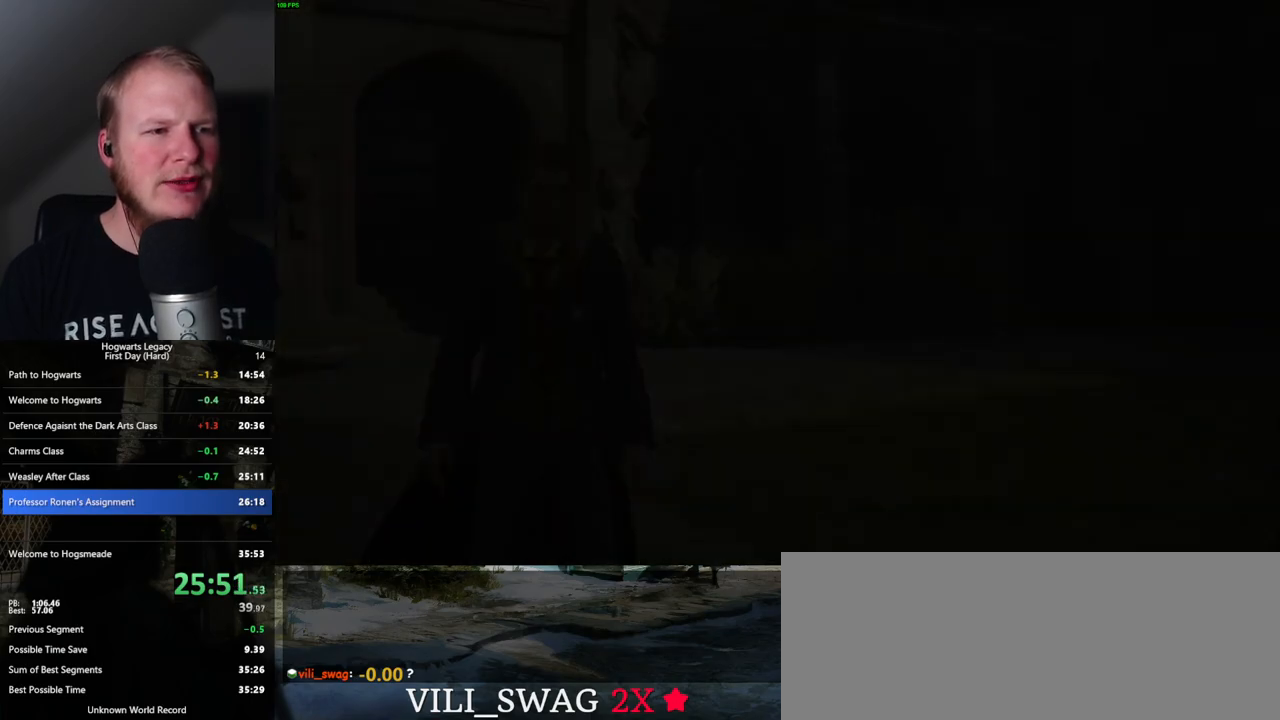
Gameplay with keyboard and mouse; each line is a JSON object with the keys and mouse buttons held at the frame after it. "events" lists presses ("down") and releases ("up") of ".", "/", "0", "1", "2", "3", "4", "5", "6", "7", "8", "9", "a", "alt_l", "alt_r", "b", "backslash", "backspace", "c", "caps_lock", "comma", "ctrl_l", "ctrl_r", "d", "e", "equals", "escape", "f", "f1", "f10", "f11", "f12", "f2", "f3", "f4", "f5", "f6", "f7", "f8", "f9", "g", "h", "i", "j", "k", "l", "lbracket", "m", "minus", "n", "o", "p", "q", "quote", "r", "rbracket", "return", "s", "semicolon", "shift_l", "shift_r", "space", "super", "t", "tab", "tilde", "u", "v", "w", "x", "y", "z", "mouse_left", "mouse_wheel", "mouse_right", "mouse_mb4" and "mouse_mb5" between this image and that frame as [ms after this image, input, new state], when the widget could be followed in between. "mouse_left", "mouse_wheel", "mouse_right", "mouse_mb4", "mouse_mb5" = the "left", "wheel", "right", "mb4", "mb5" buttons of the "mouse" list. No other keys are recorded. "wheel" means that the mouse wheel is clicked or scrolled. Mouse movement is not recorded.
{"keys": ["w"], "mouse": [], "events": [[83, "a", "down"], [83, "w", "down"], [167, "space", "down"], [250, "space", "up"], [350, "space", "down"], [433, "a", "up"], [433, "space", "up"]]}
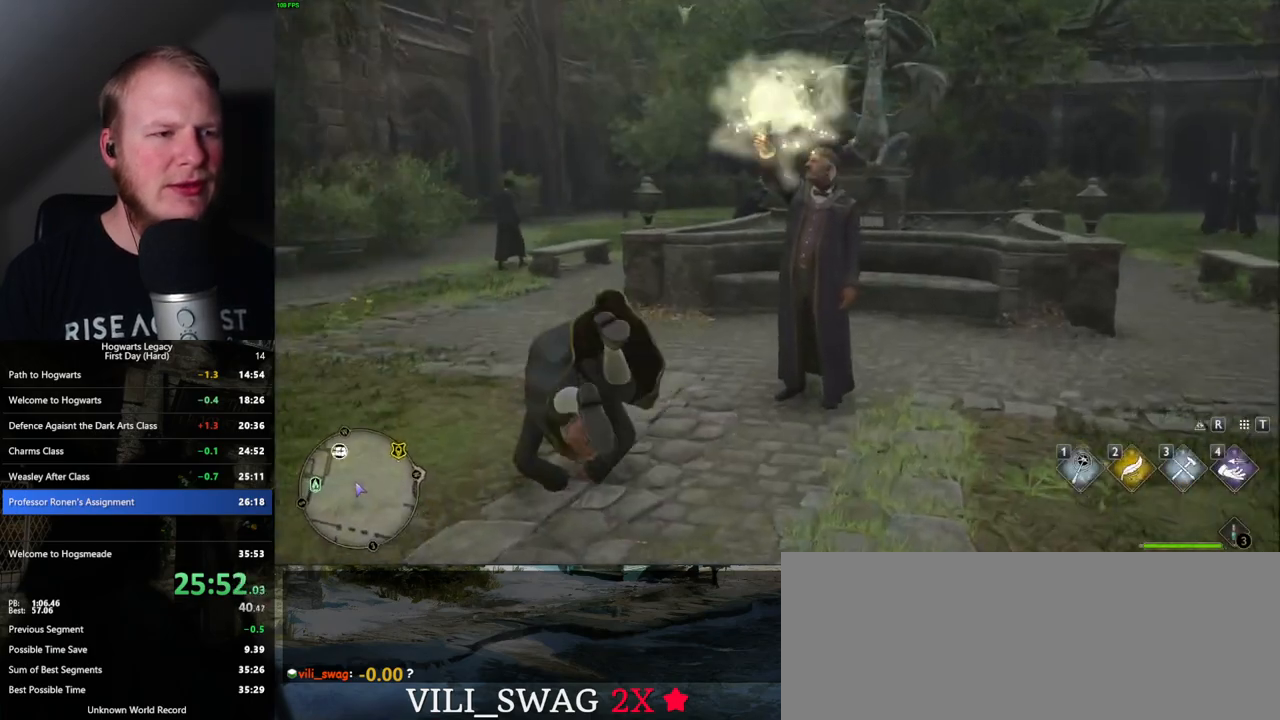
{"keys": ["w"], "mouse": [], "events": [[50, "shift_l", "down"], [167, "shift_l", "up"]]}
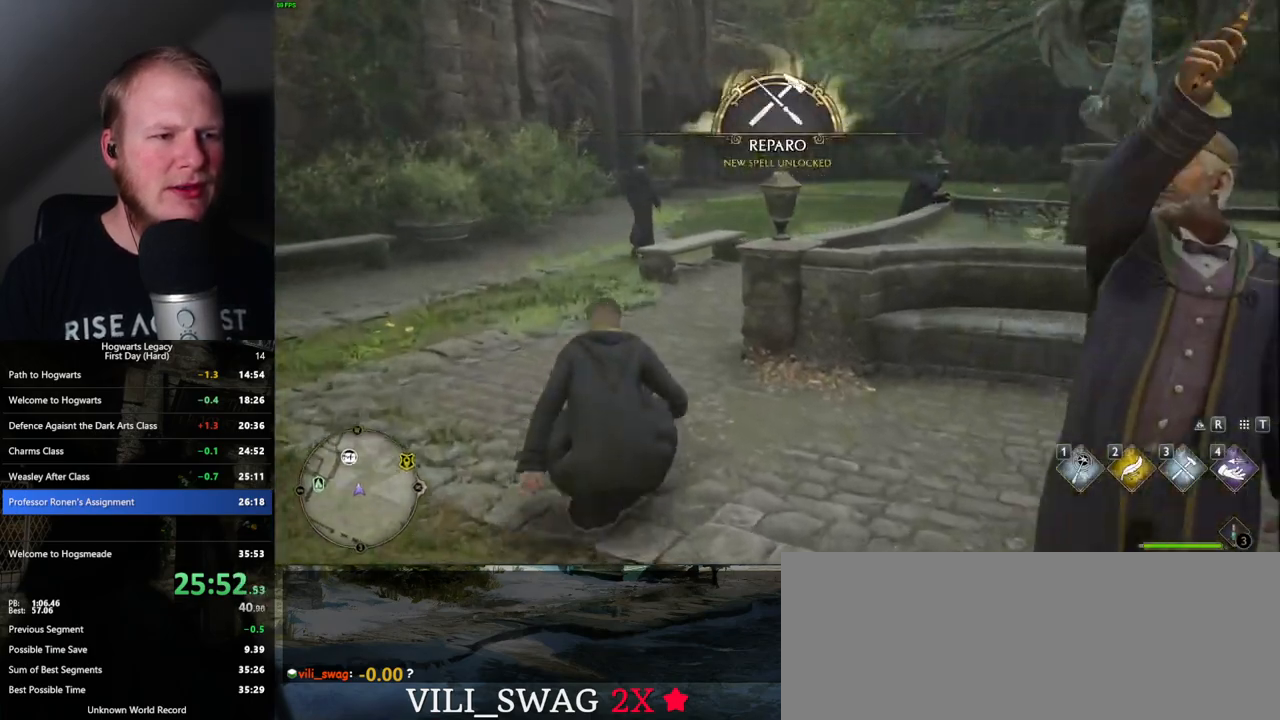
{"keys": ["w"], "mouse": [], "events": []}
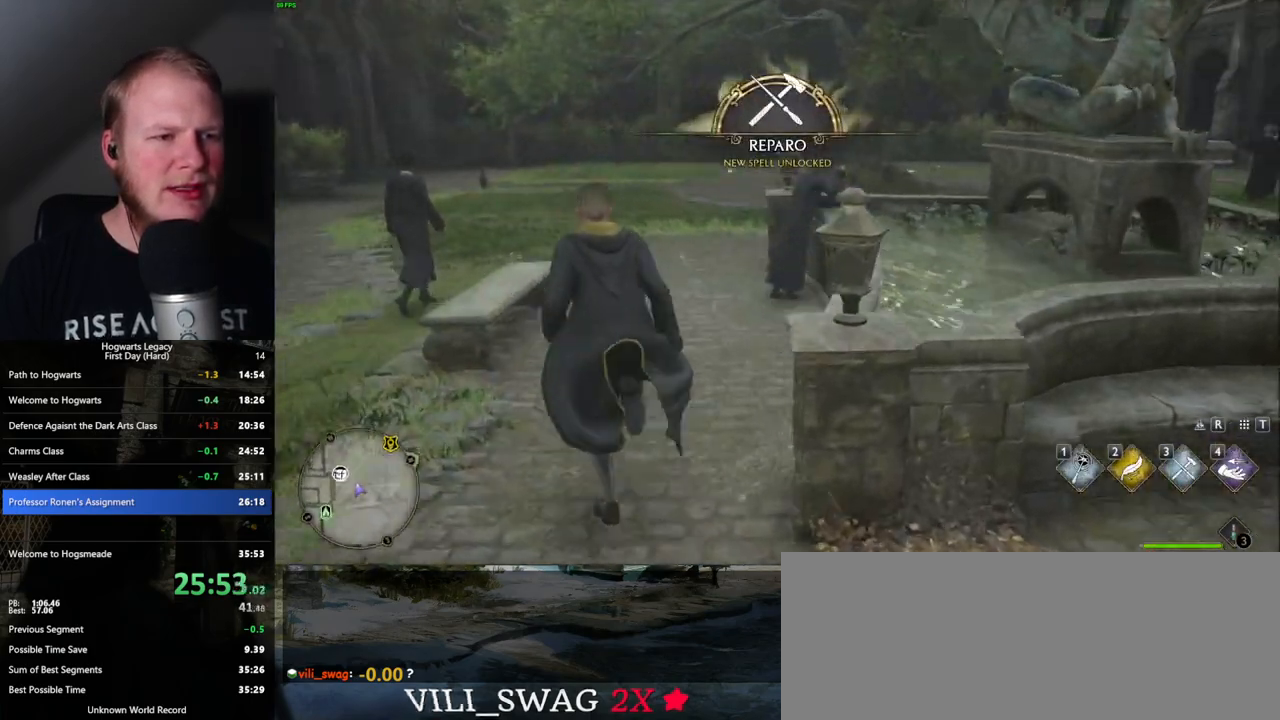
{"keys": ["w"], "mouse": [], "events": []}
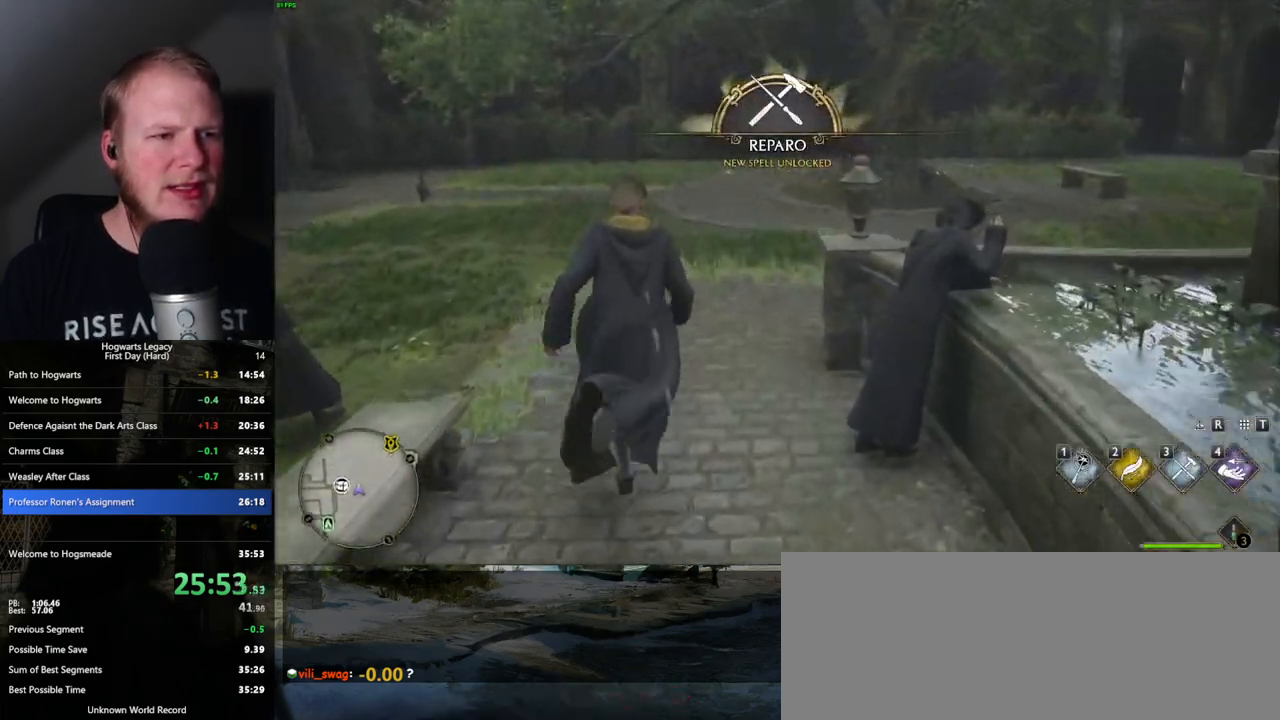
{"keys": ["w"], "mouse": [], "events": []}
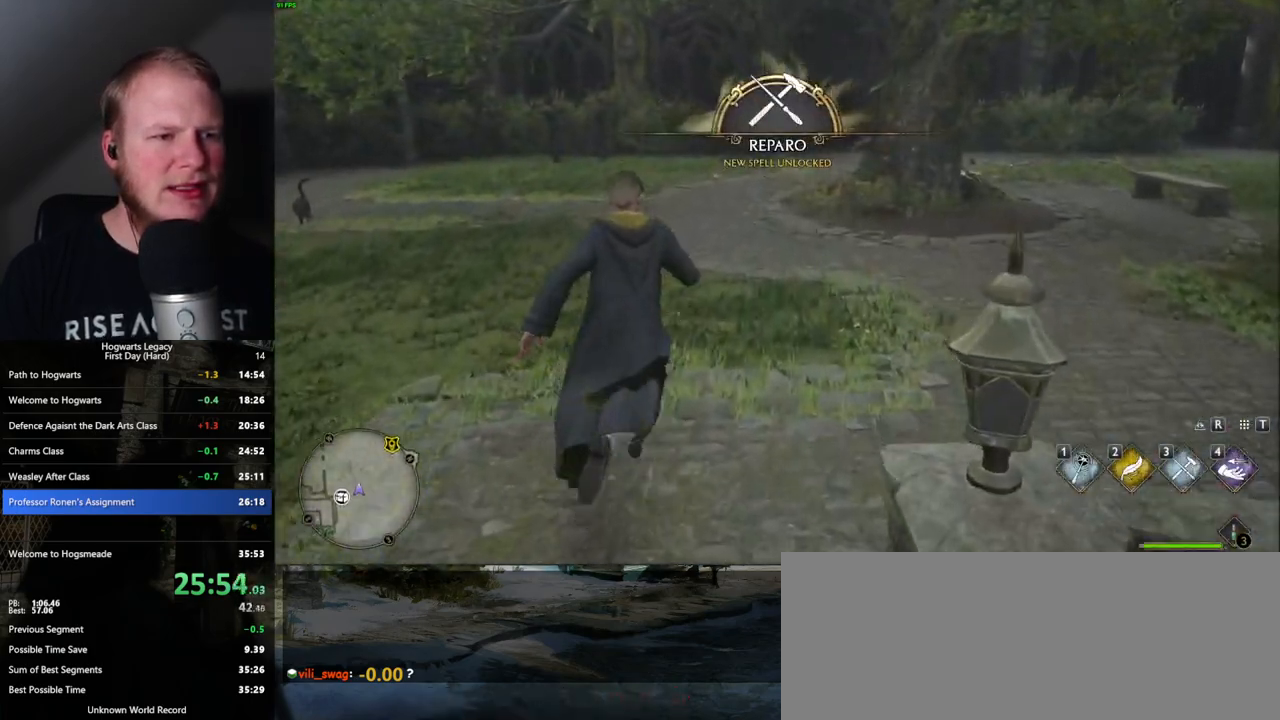
{"keys": ["w"], "mouse": [], "events": []}
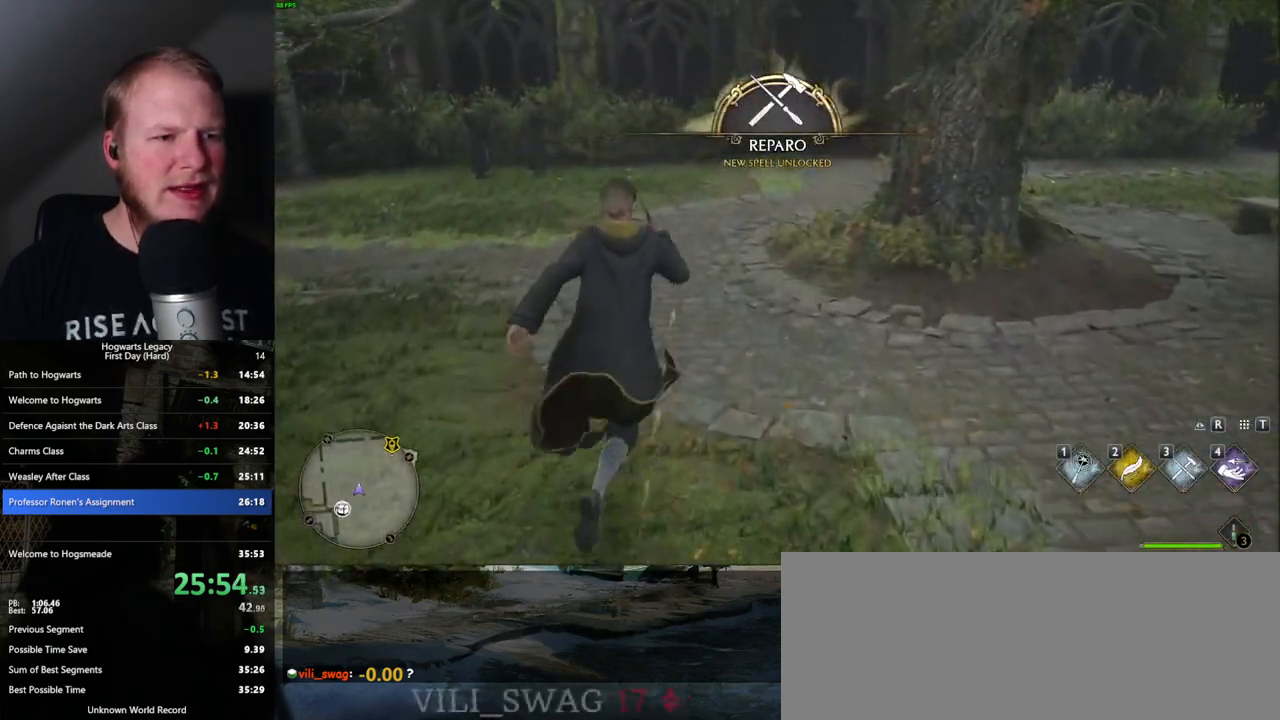
{"keys": ["w"], "mouse": [], "events": [[100, "space", "down"], [267, "space", "up"], [333, "space", "down"], [433, "space", "up"]]}
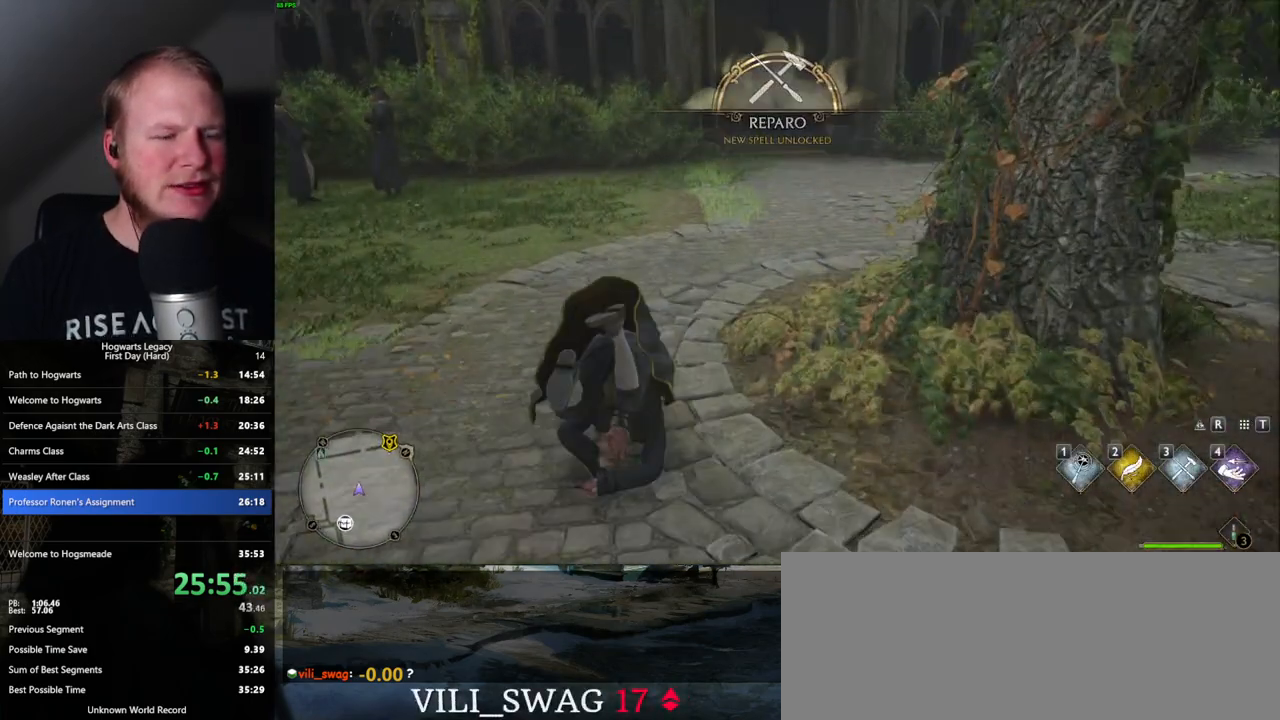
{"keys": ["space"], "mouse": [], "events": [[117, "space", "down"], [200, "space", "up"], [300, "space", "down"], [317, "w", "up"], [383, "space", "up"], [450, "w", "down"], [467, "space", "down"], [500, "w", "up"]]}
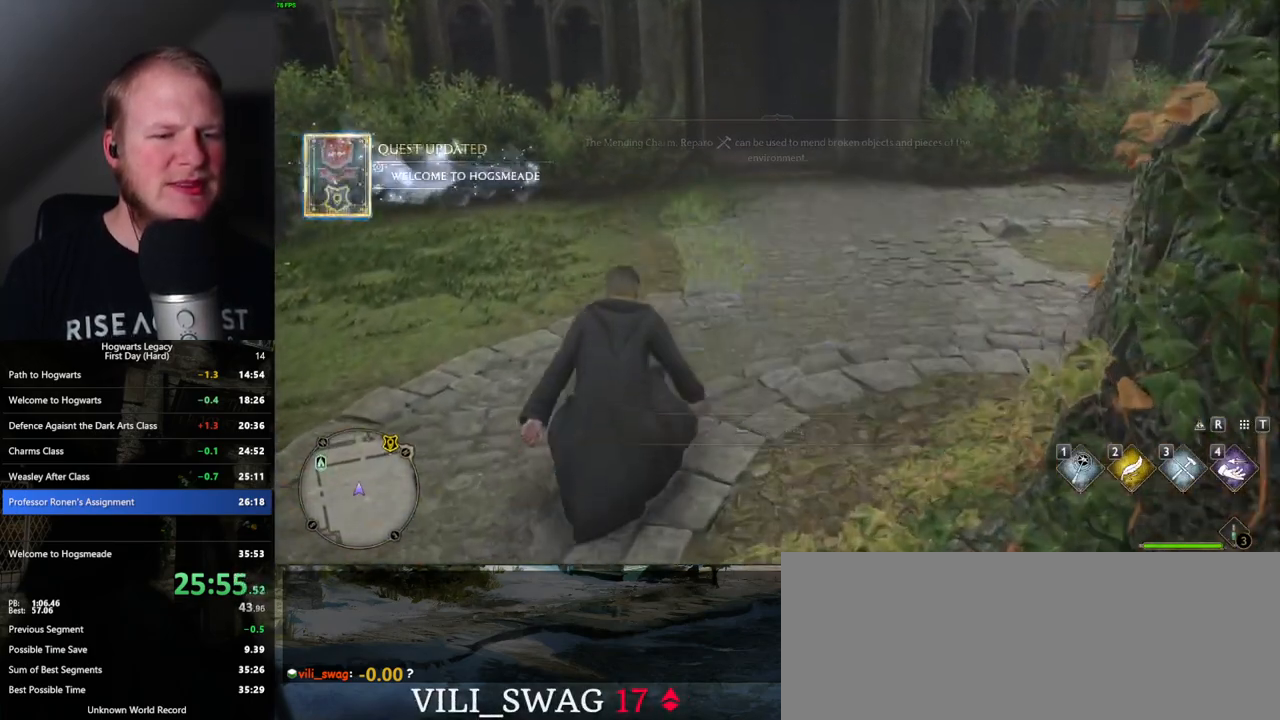
{"keys": ["shift_l", "w"], "mouse": [], "events": [[33, "space", "up"], [83, "w", "down"], [267, "space", "down"], [333, "space", "up"], [417, "shift_l", "down"]]}
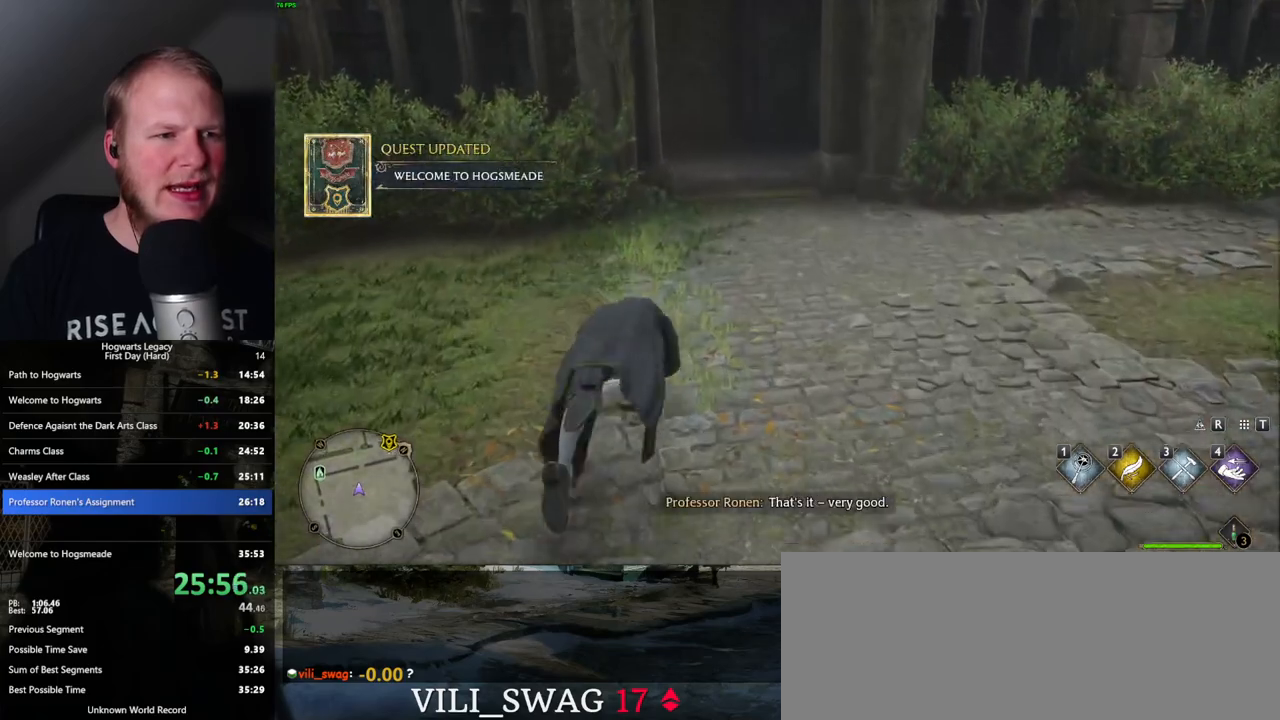
{"keys": ["w"], "mouse": [], "events": [[33, "shift_l", "up"]]}
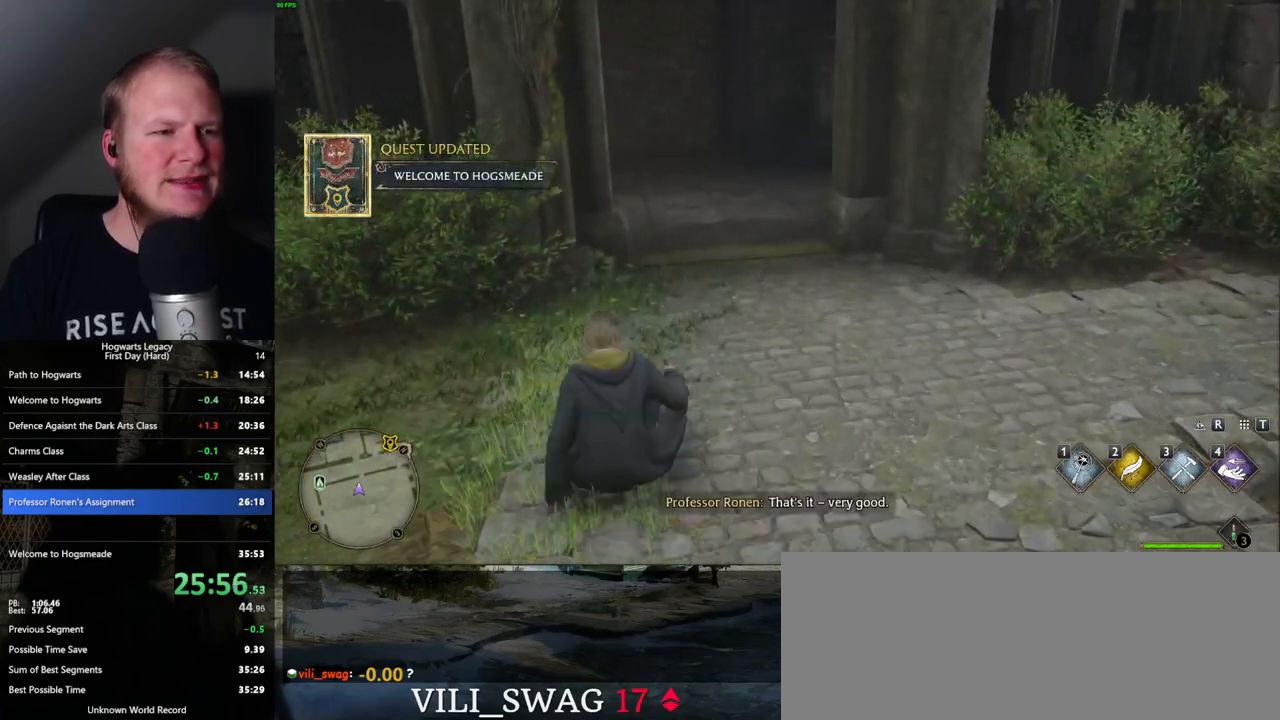
{"keys": ["w"], "mouse": [], "events": []}
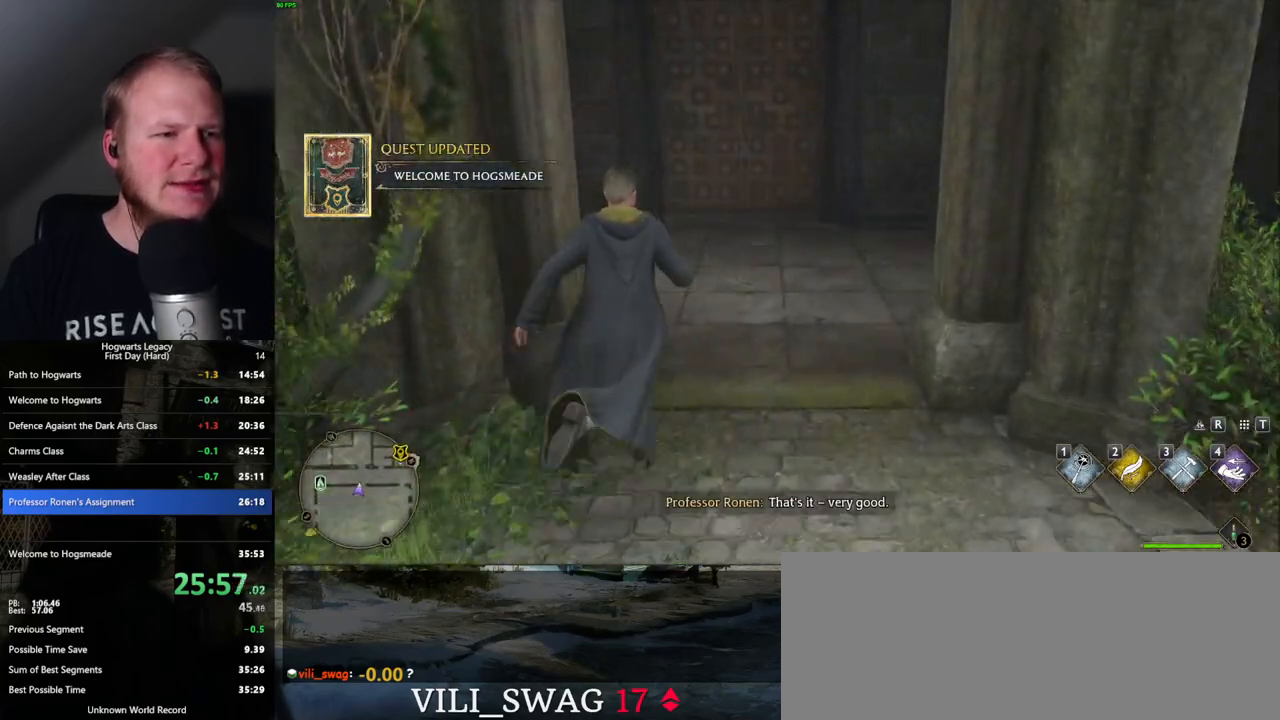
{"keys": ["w"], "mouse": [], "events": []}
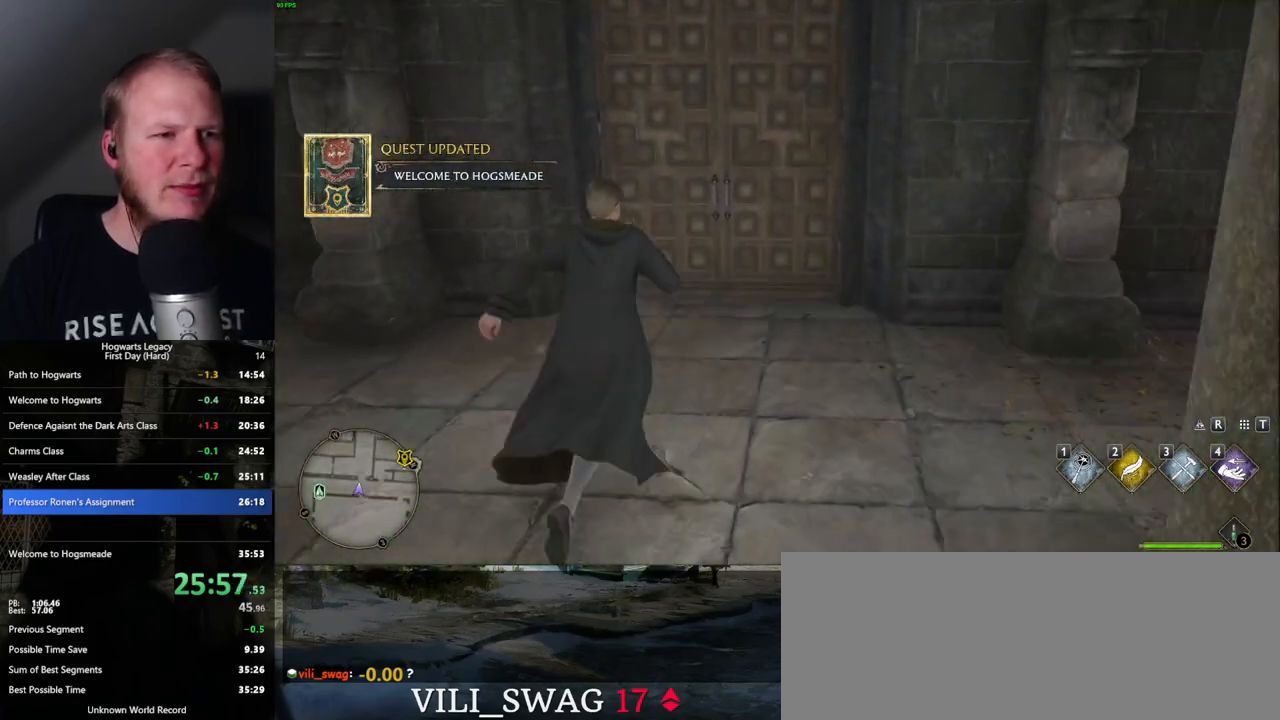
{"keys": ["w"], "mouse": [], "events": [[150, "space", "down"], [300, "space", "up"]]}
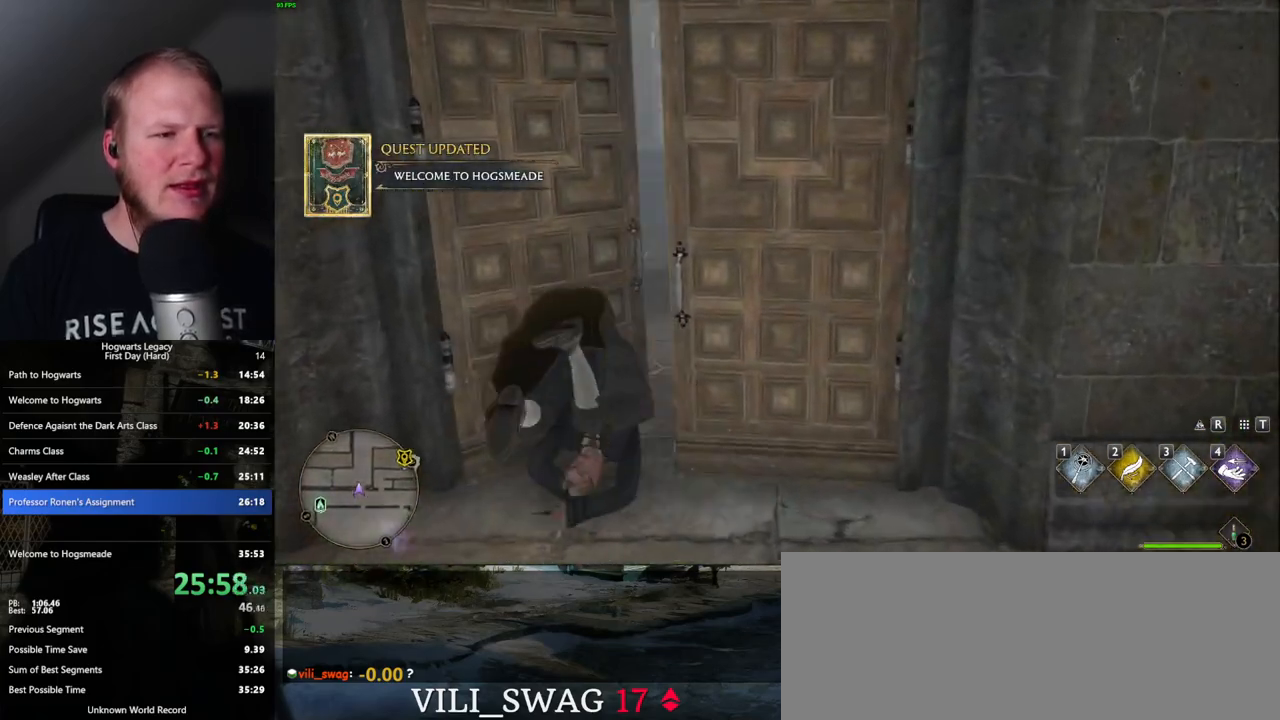
{"keys": ["w"], "mouse": [], "events": []}
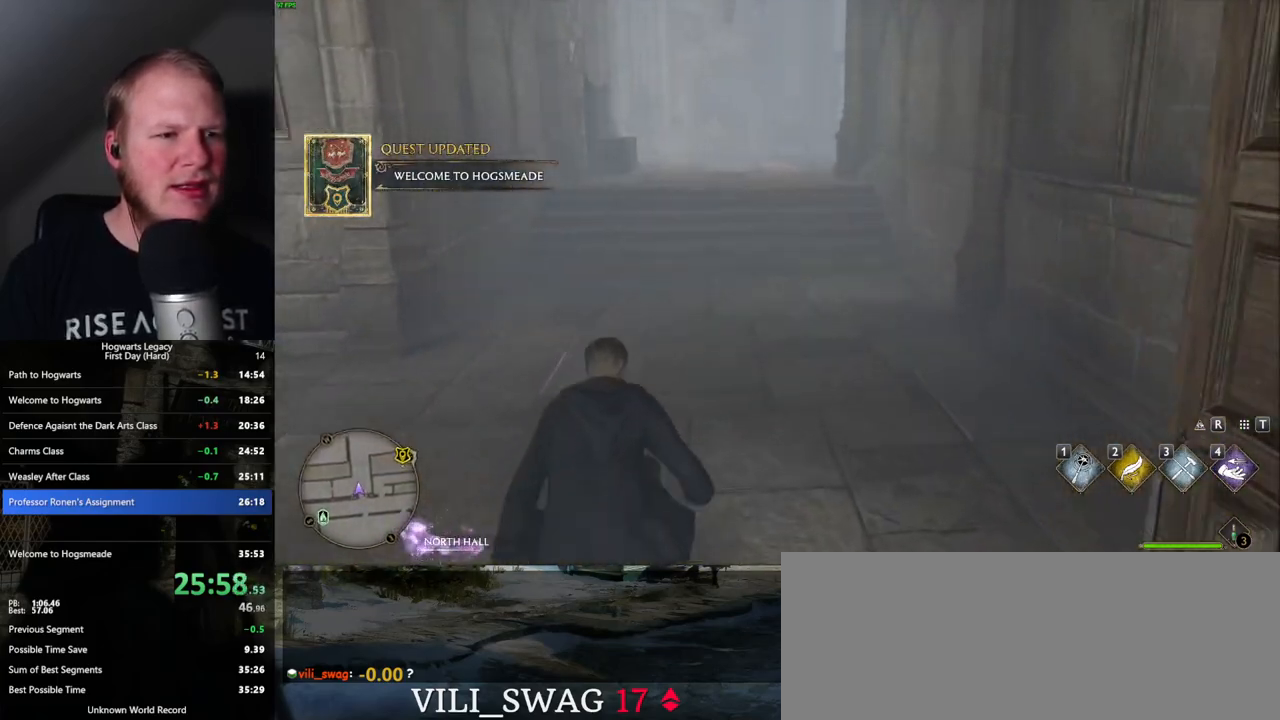
{"keys": ["w"], "mouse": [], "events": []}
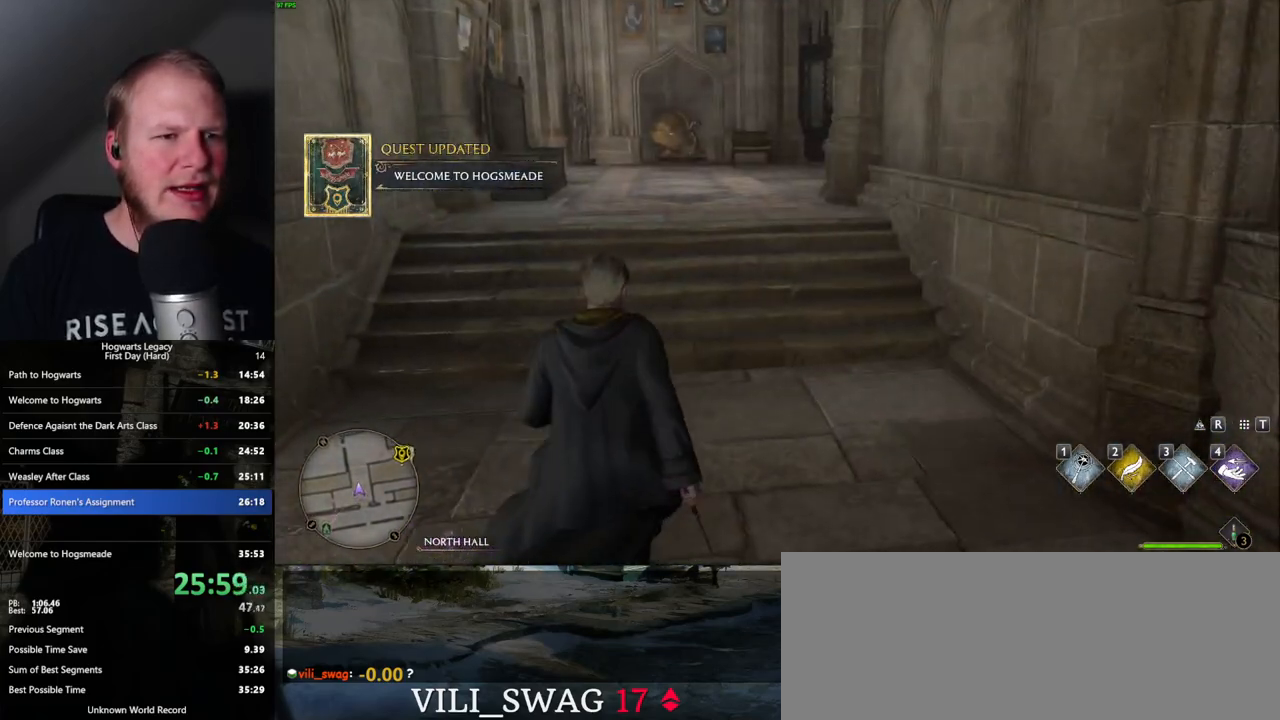
{"keys": ["w"], "mouse": [], "events": []}
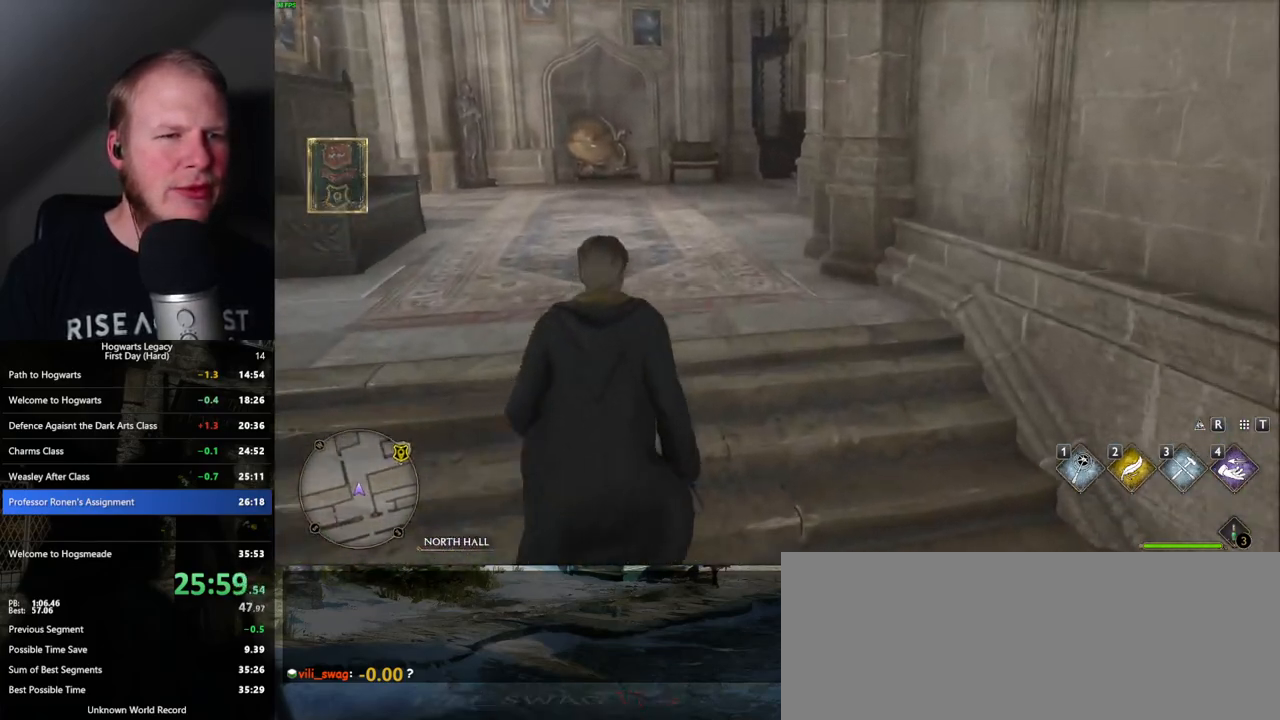
{"keys": ["w"], "mouse": [], "events": []}
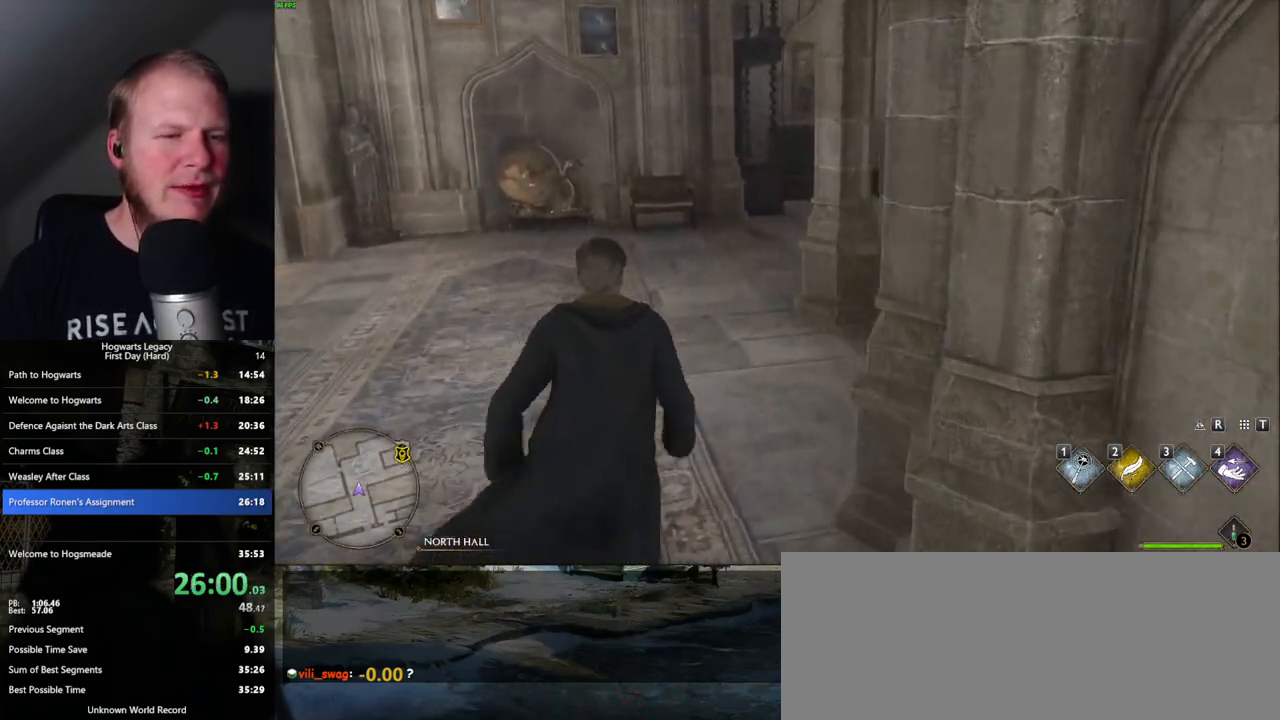
{"keys": ["w"], "mouse": [], "events": []}
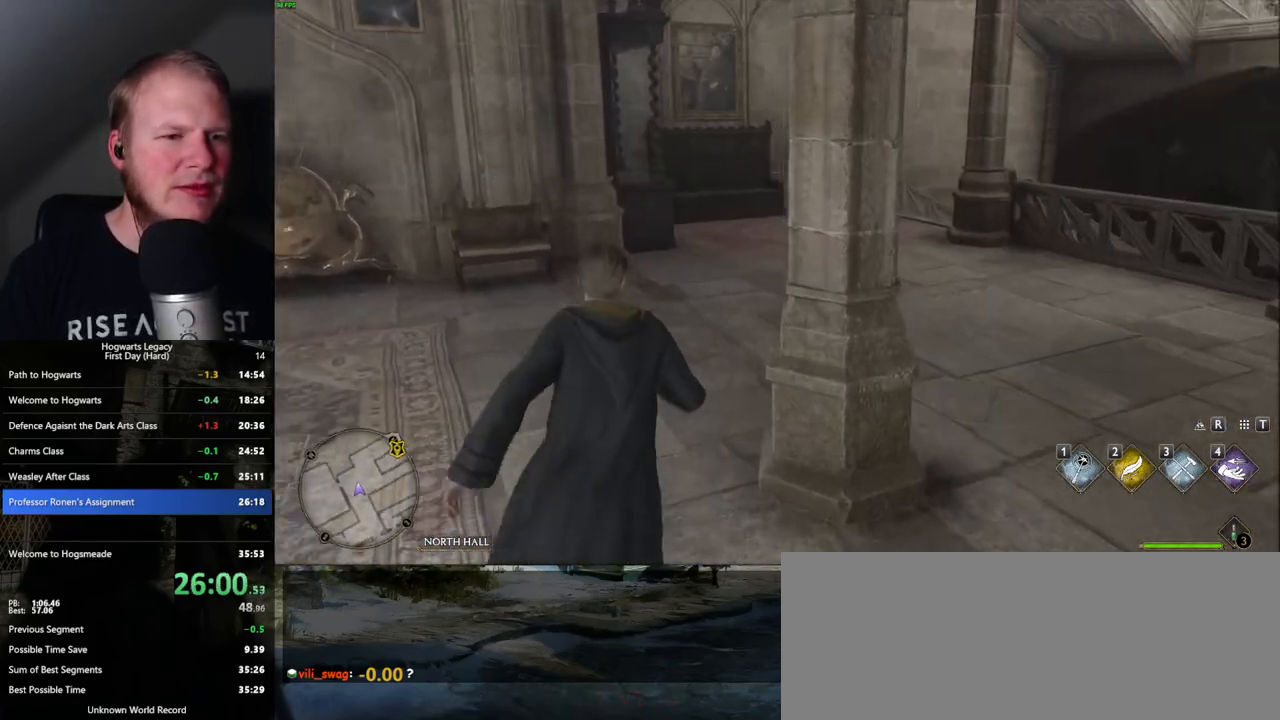
{"keys": ["w"], "mouse": [], "events": []}
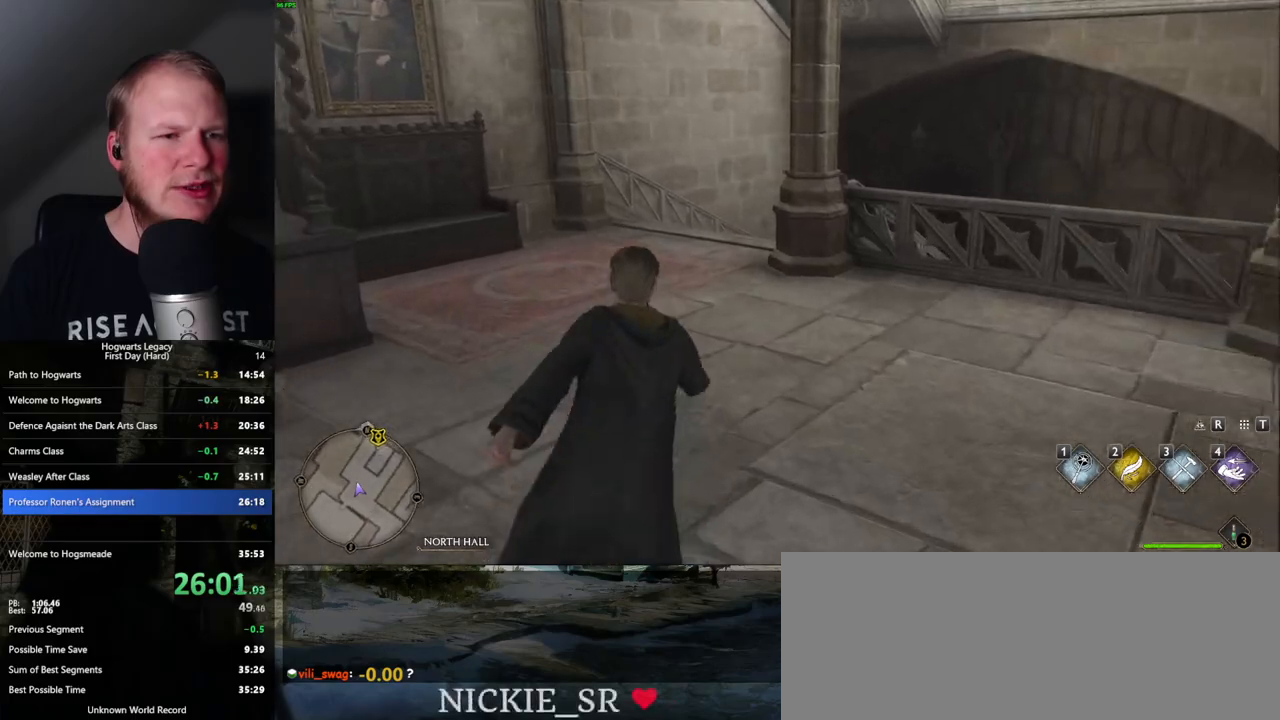
{"keys": ["w"], "mouse": [], "events": []}
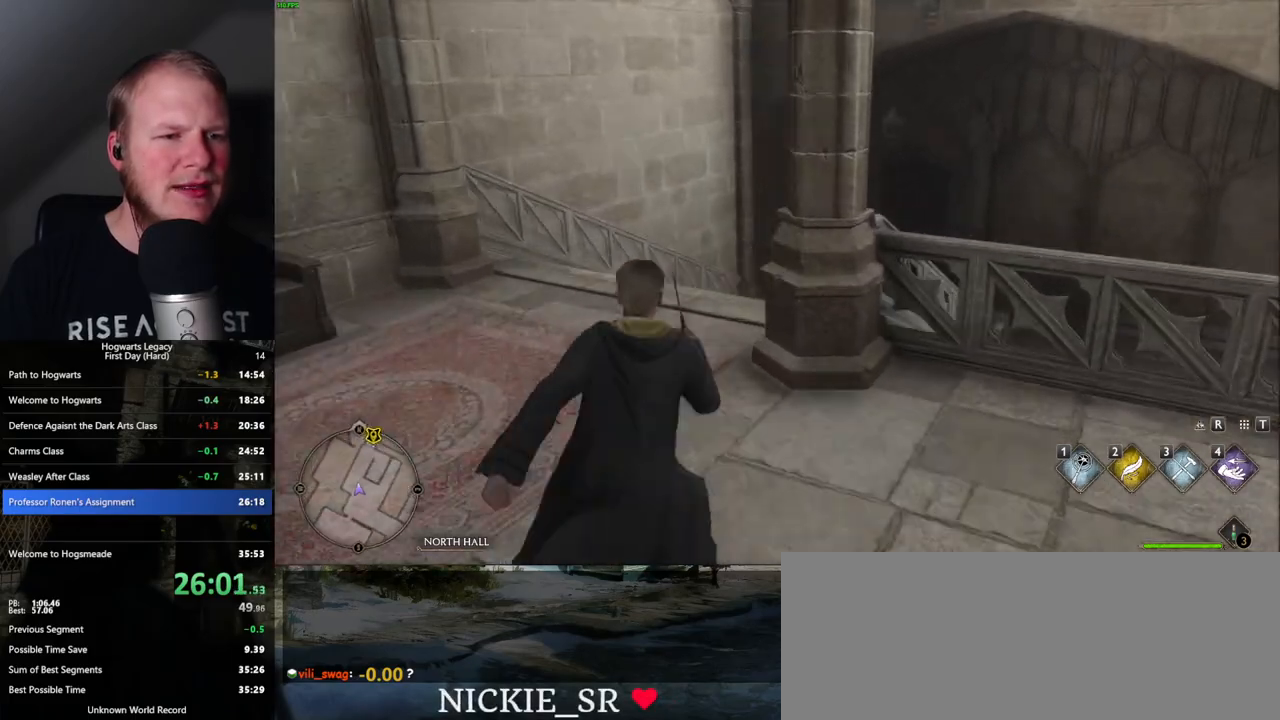
{"keys": ["w"], "mouse": [], "events": []}
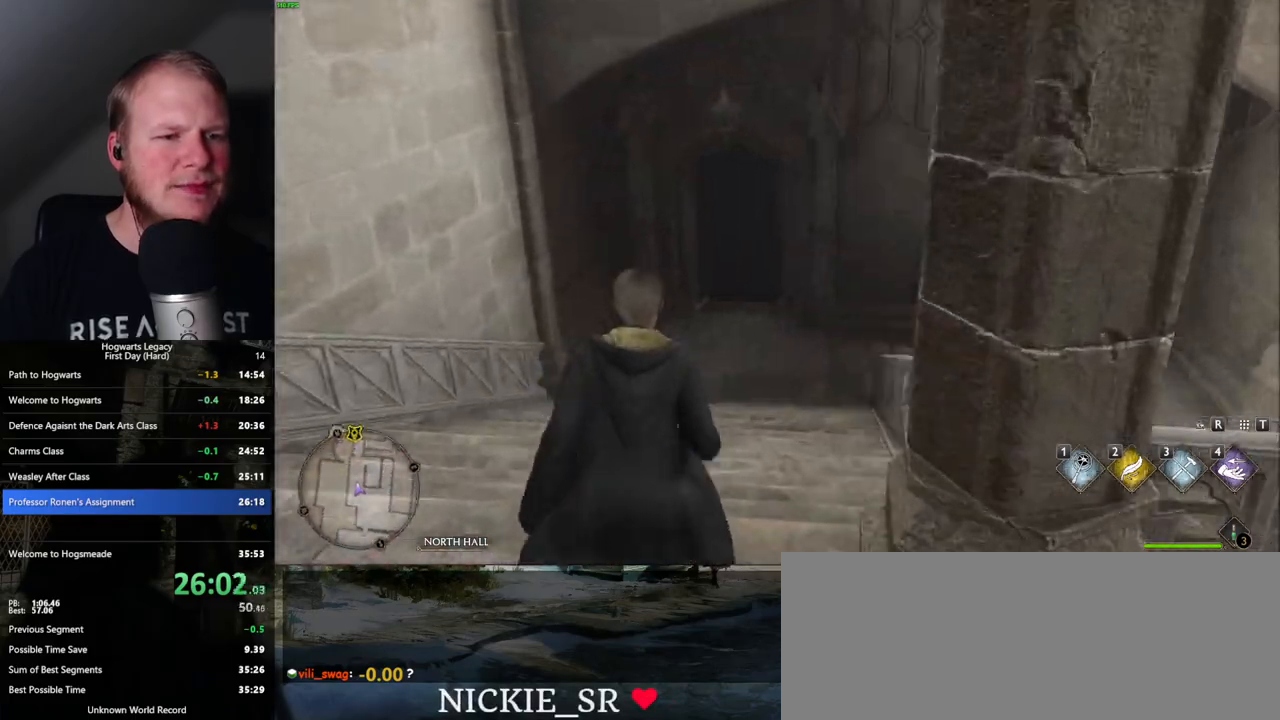
{"keys": ["w"], "mouse": [], "events": []}
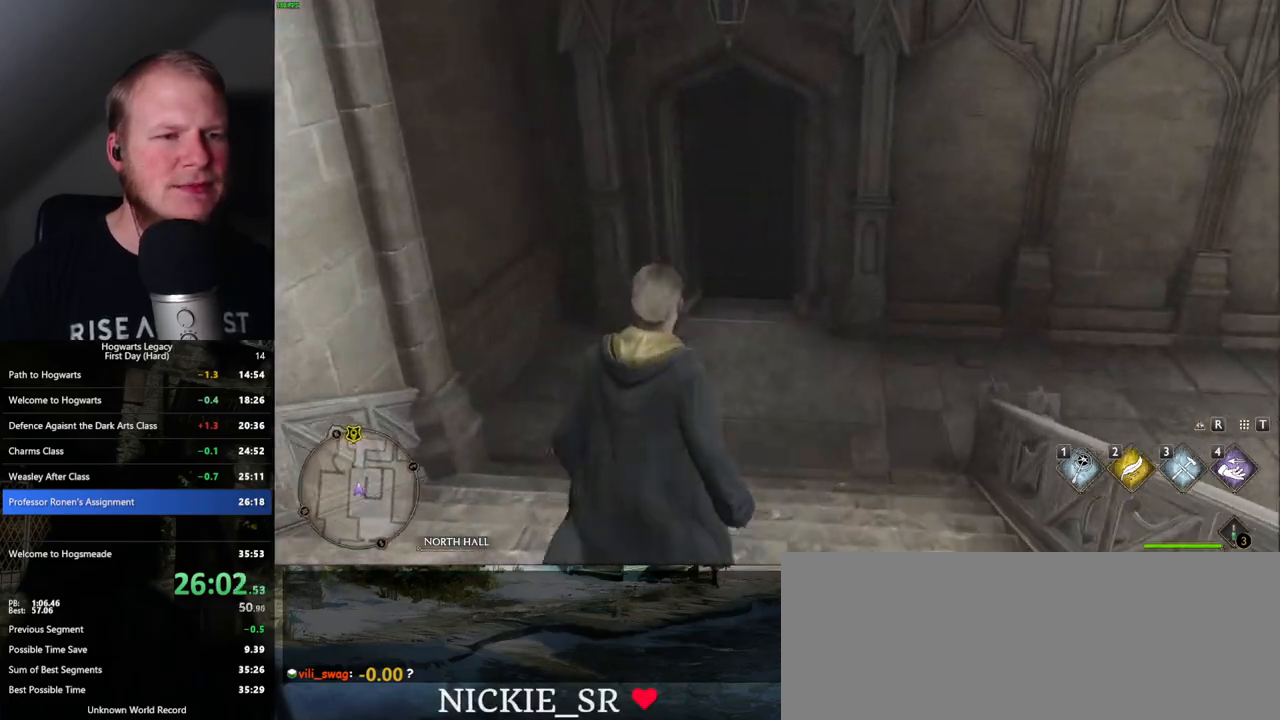
{"keys": ["w"], "mouse": [], "events": []}